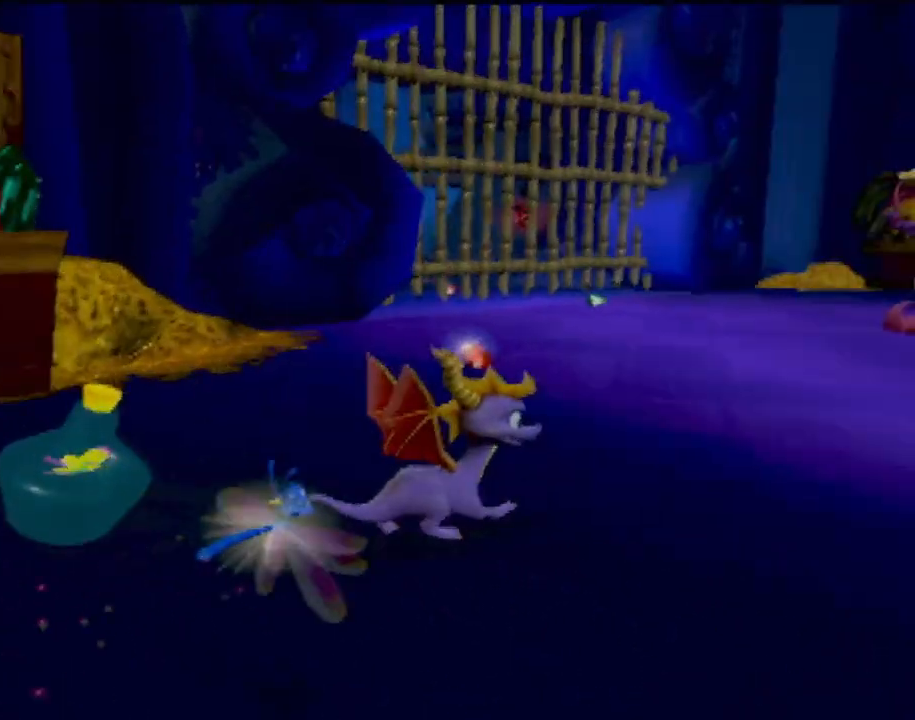
Gameplay with a controller (PlayStation layout); each line is a JSON object with the inputs held at the frame after it. "events" lists button and stick changes between this image and that frame as [ms after this image, input, new state], when the widget could be followed in between. Not read: L3 R3 right_stick.
{"buttons": ["L2", "R2"], "left_stick": "center", "events": [[34, "R2", "down"]]}
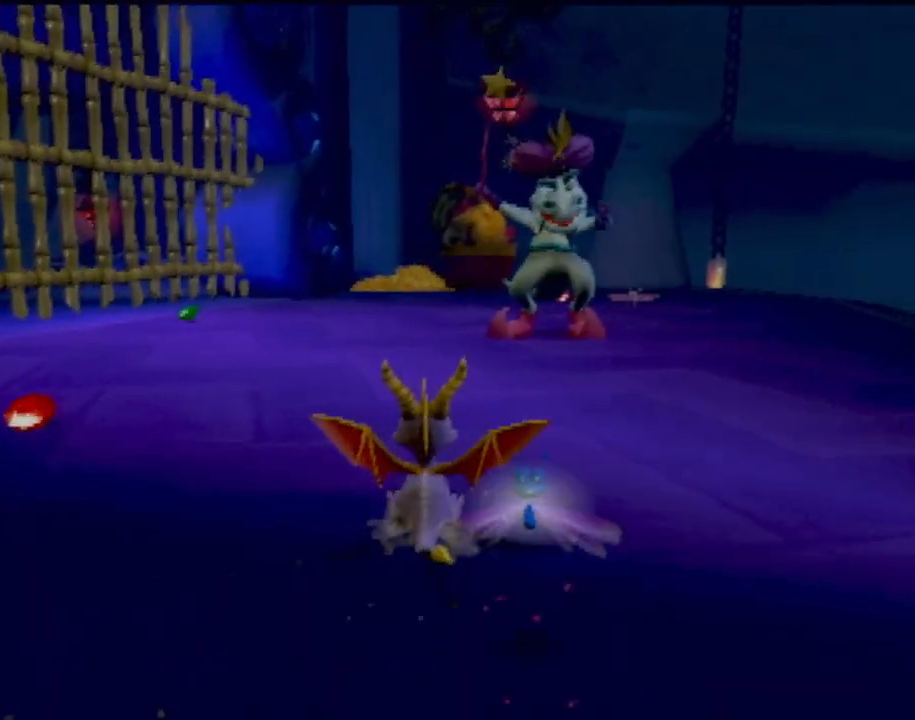
{"buttons": ["L2", "R2"], "left_stick": "center", "events": [[233, "left_stick", "right"], [417, "left_stick", "center"]]}
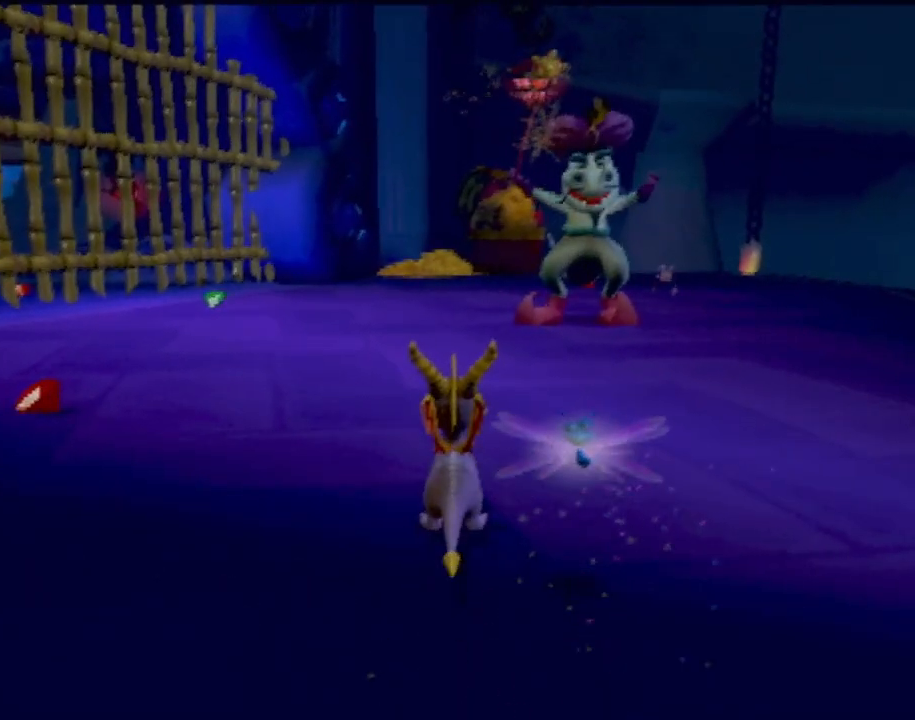
{"buttons": ["L2", "R2"], "left_stick": "center", "events": [[117, "R2", "up"], [150, "L2", "up"], [250, "L2", "down"], [267, "R2", "down"]]}
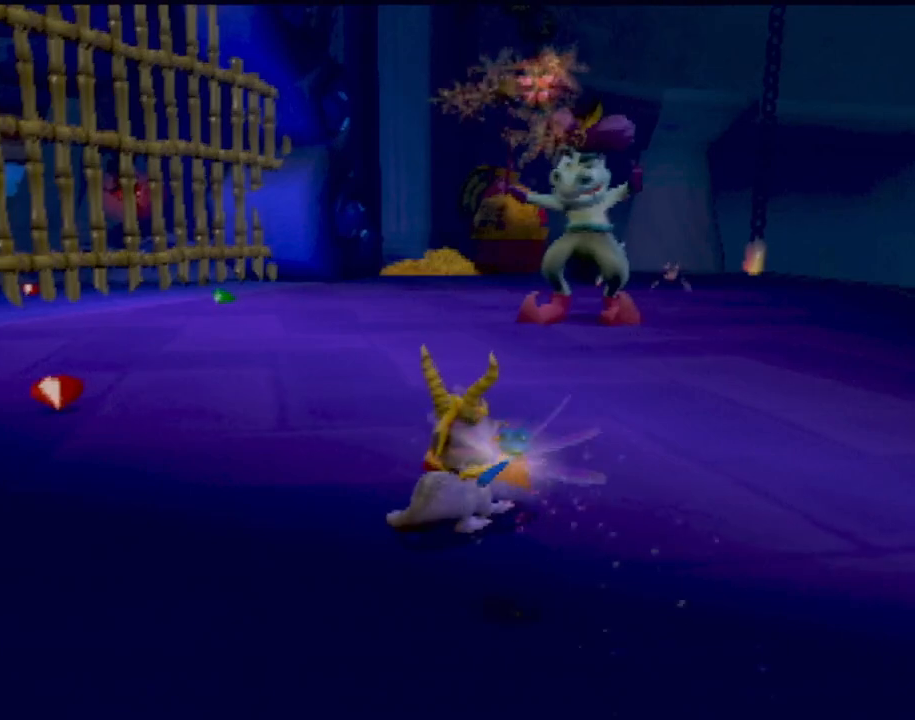
{"buttons": ["L2", "R2"], "left_stick": "center", "events": [[83, "left_stick", "up-left"], [233, "left_stick", "center"]]}
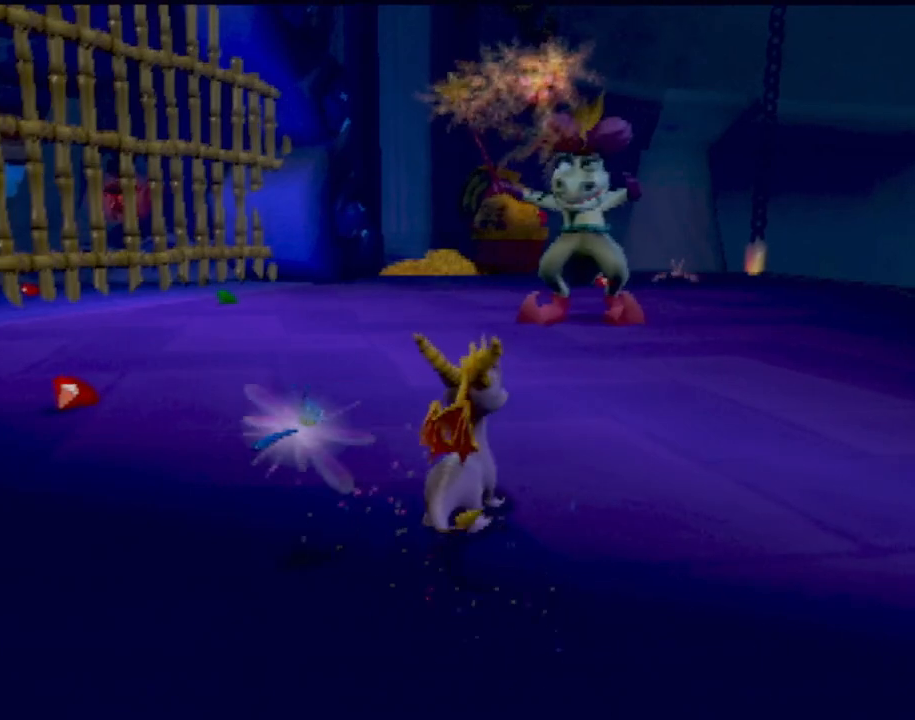
{"buttons": ["L2", "R2"], "left_stick": "center", "events": []}
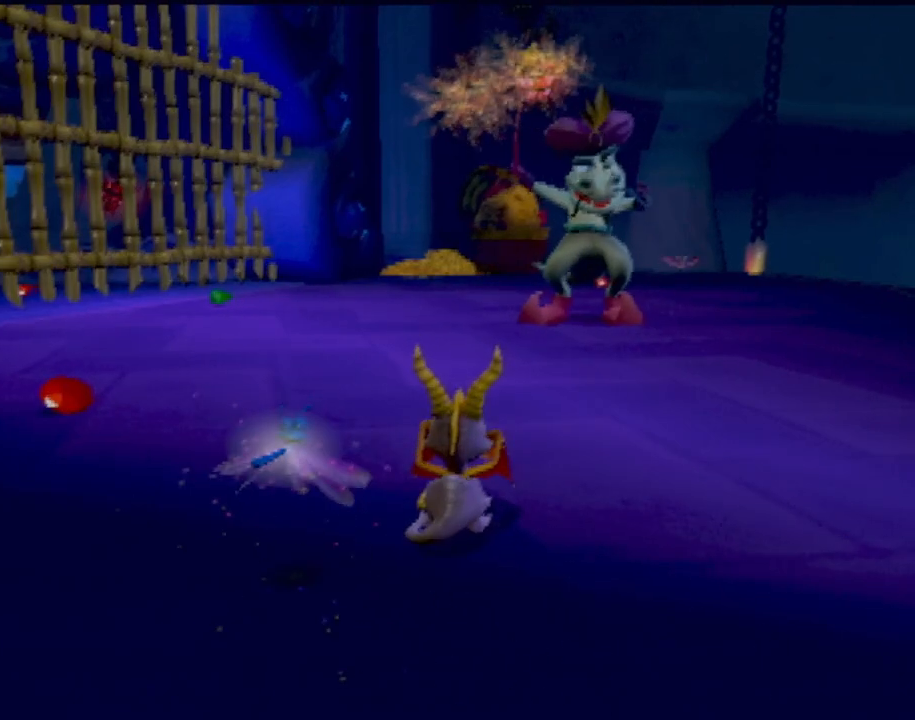
{"buttons": ["L2", "R2"], "left_stick": "left", "events": [[483, "left_stick", "left"]]}
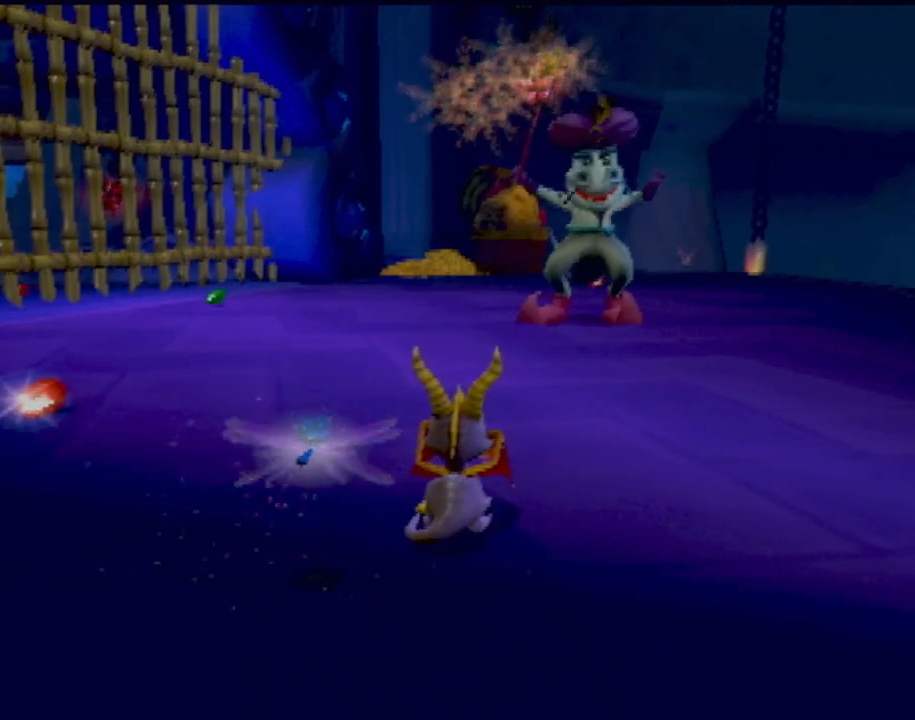
{"buttons": ["L2", "R2"], "left_stick": "center", "events": [[67, "left_stick", "center"]]}
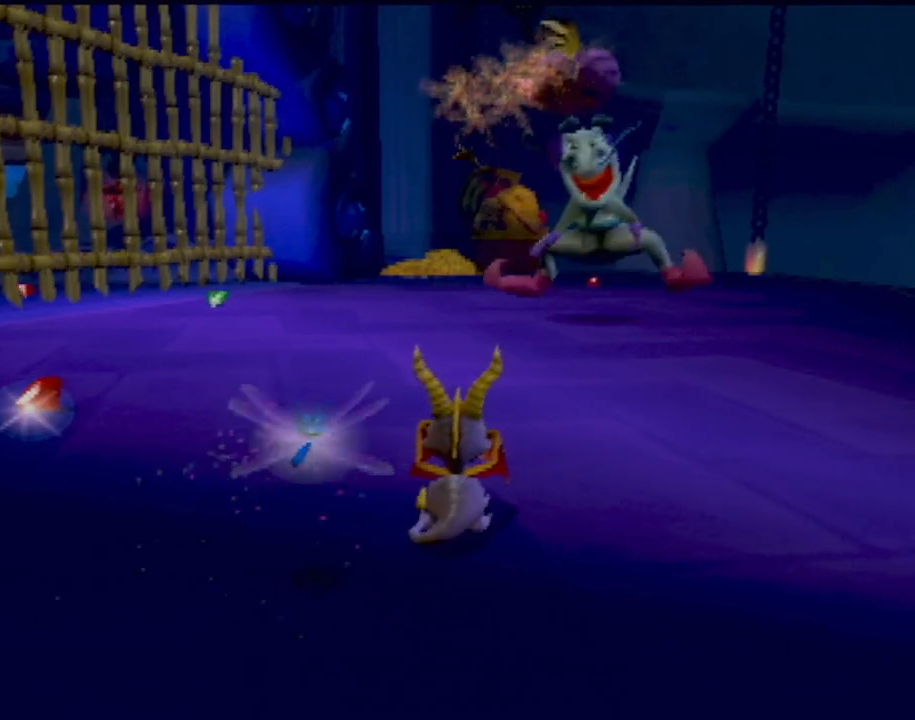
{"buttons": ["L2", "R2"], "left_stick": "center", "events": []}
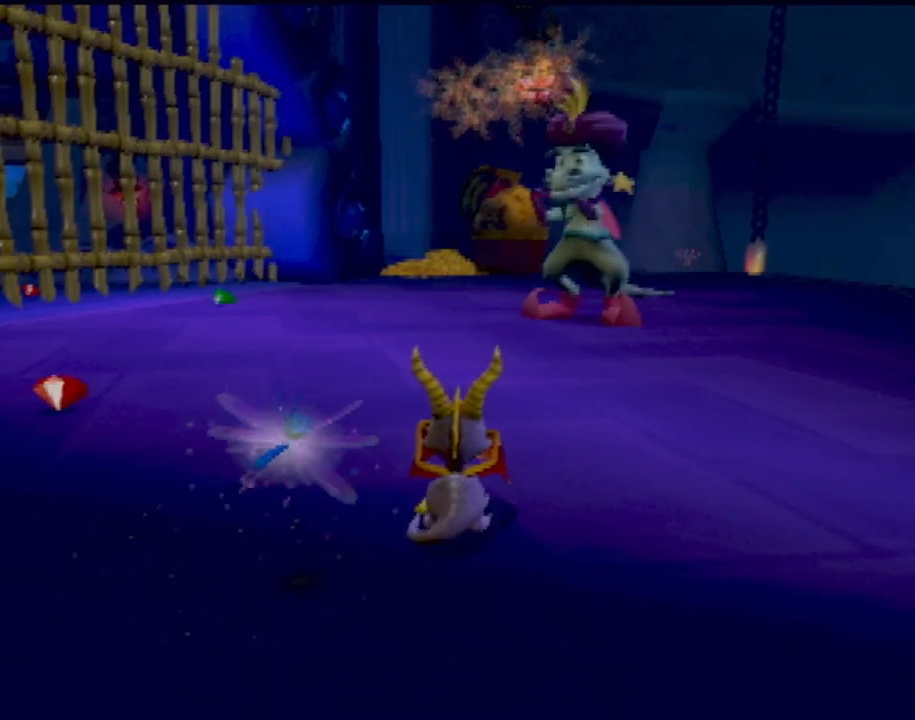
{"buttons": ["L2", "R2"], "left_stick": "center", "events": [[334, "left_stick", "right"], [501, "left_stick", "center"]]}
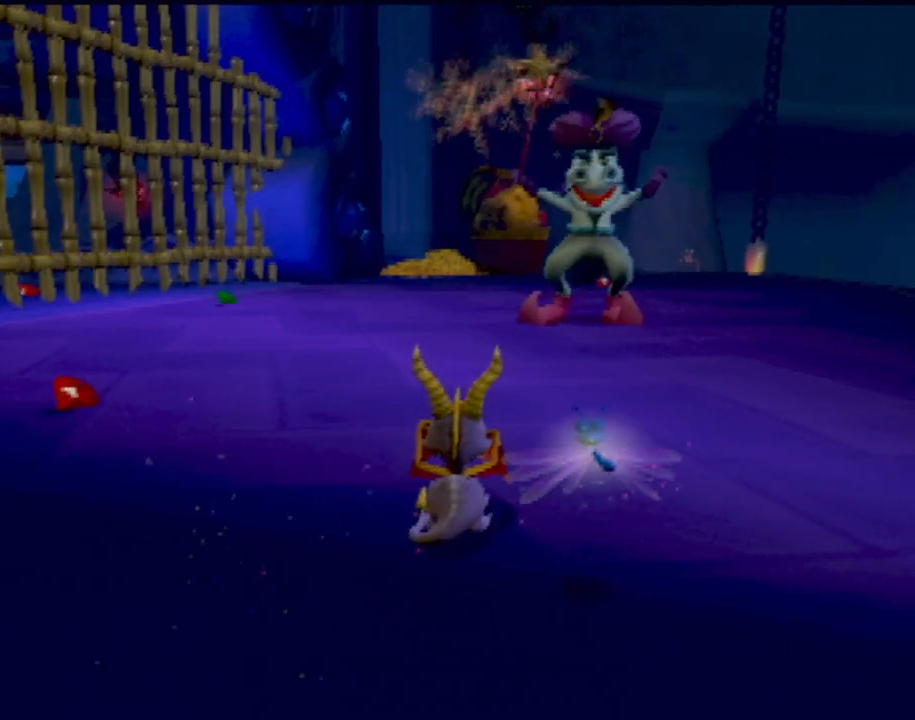
{"buttons": ["L2", "R2"], "left_stick": "left", "events": [[483, "left_stick", "left"]]}
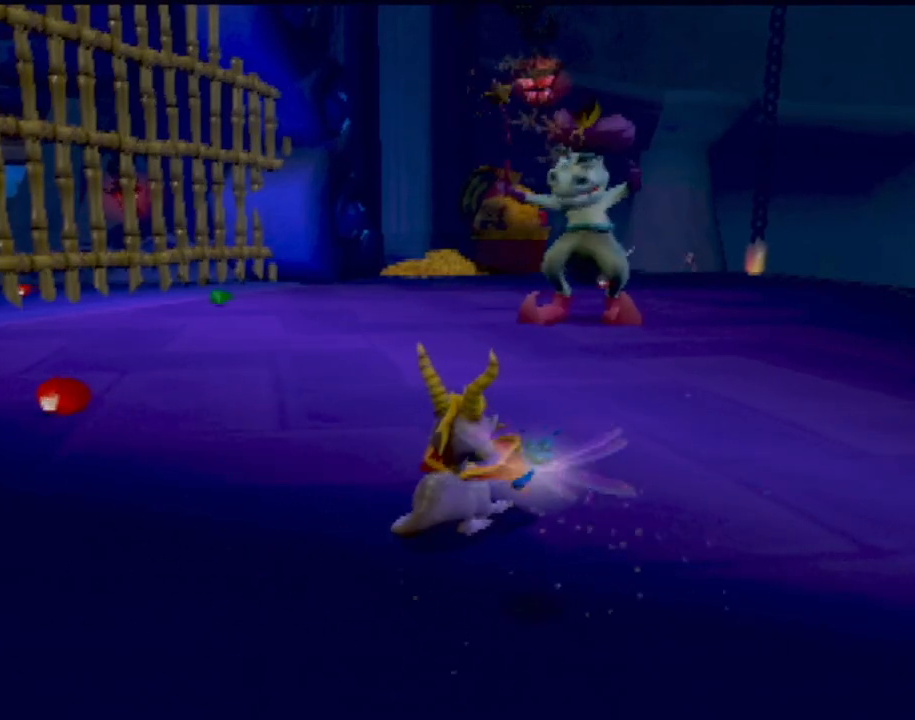
{"buttons": ["L2", "R2"], "left_stick": "center", "events": [[67, "left_stick", "center"]]}
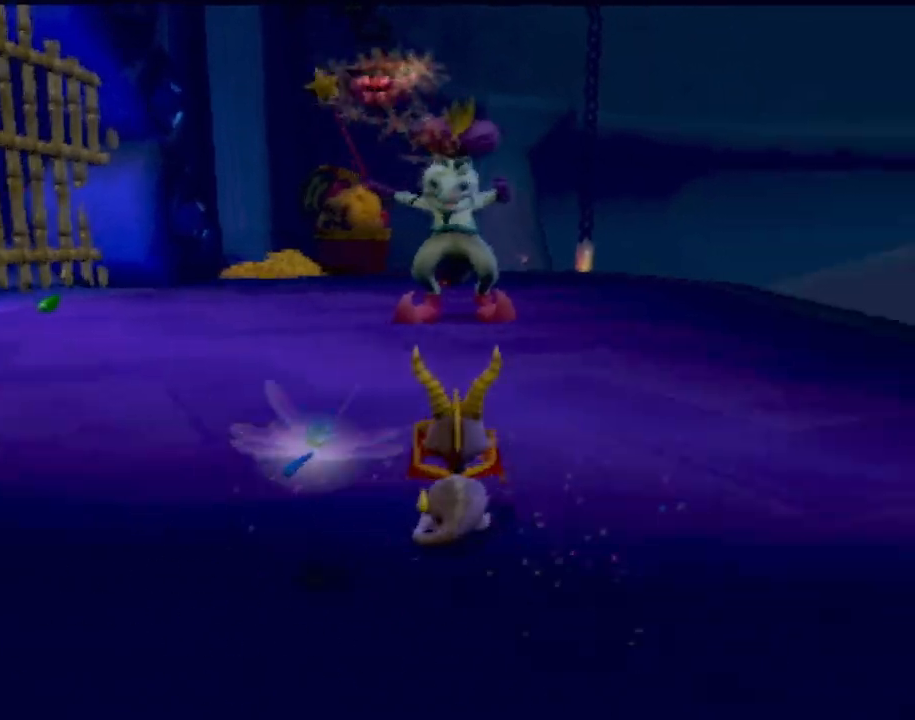
{"buttons": ["L2", "R2"], "left_stick": "center", "events": []}
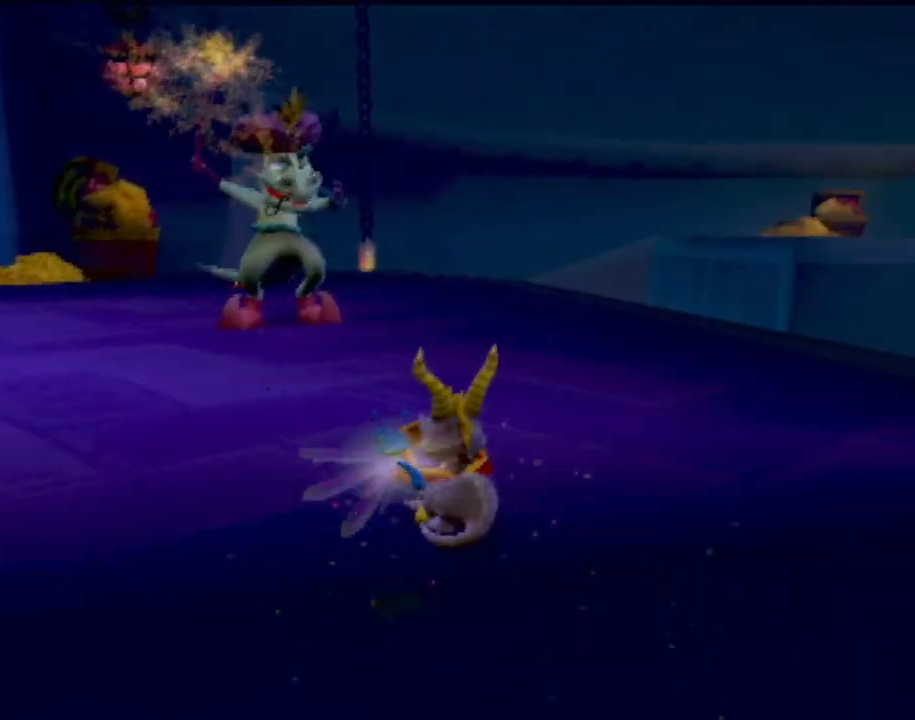
{"buttons": ["L2", "R2"], "left_stick": "center", "events": []}
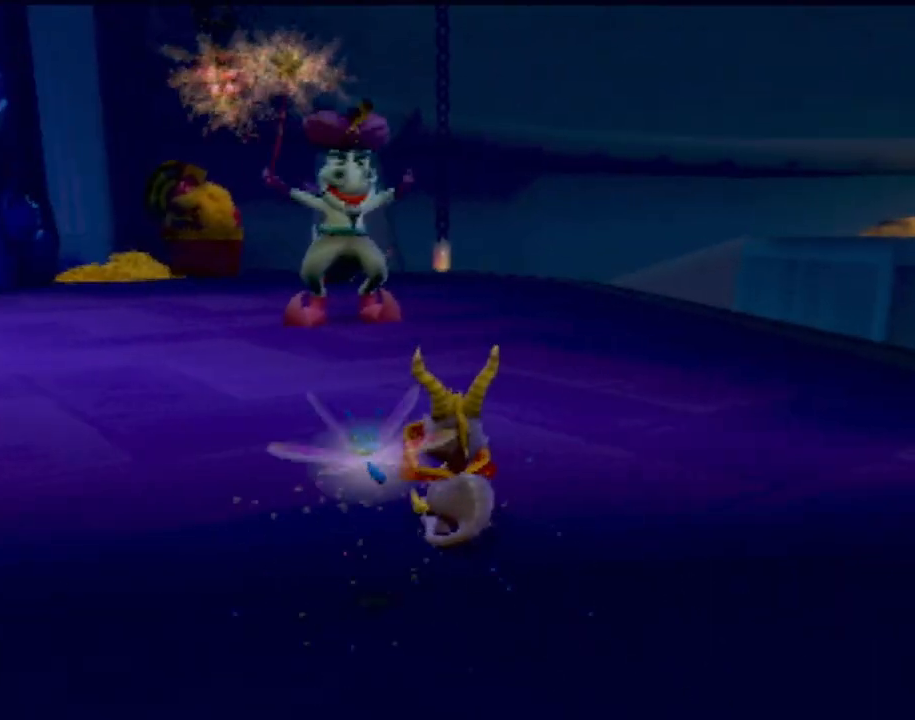
{"buttons": ["L2", "R2"], "left_stick": "left", "events": [[500, "left_stick", "left"]]}
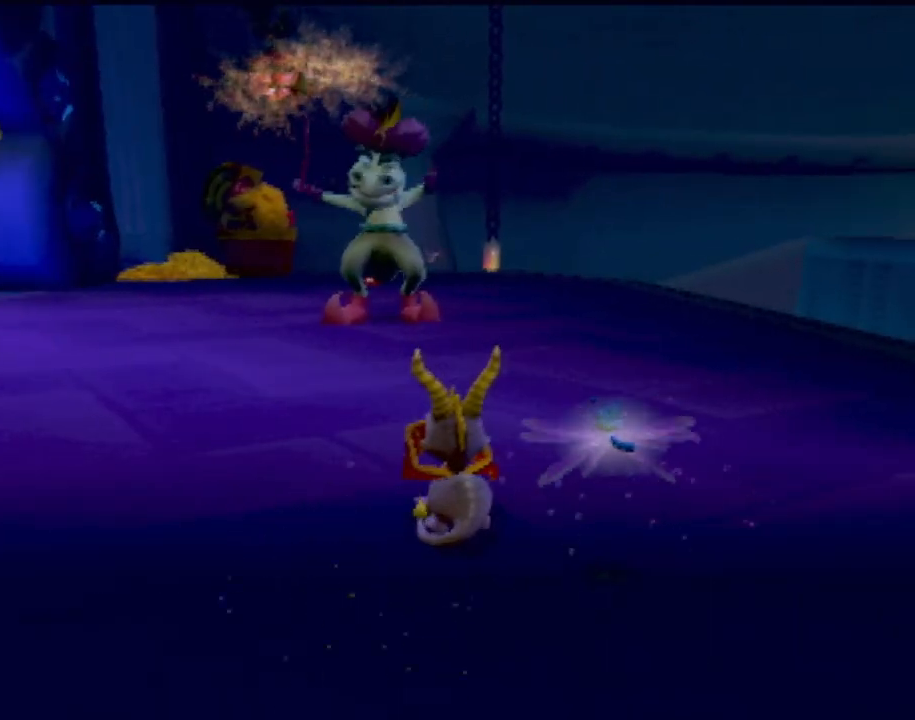
{"buttons": ["L2", "R2"], "left_stick": "center", "events": [[50, "left_stick", "center"]]}
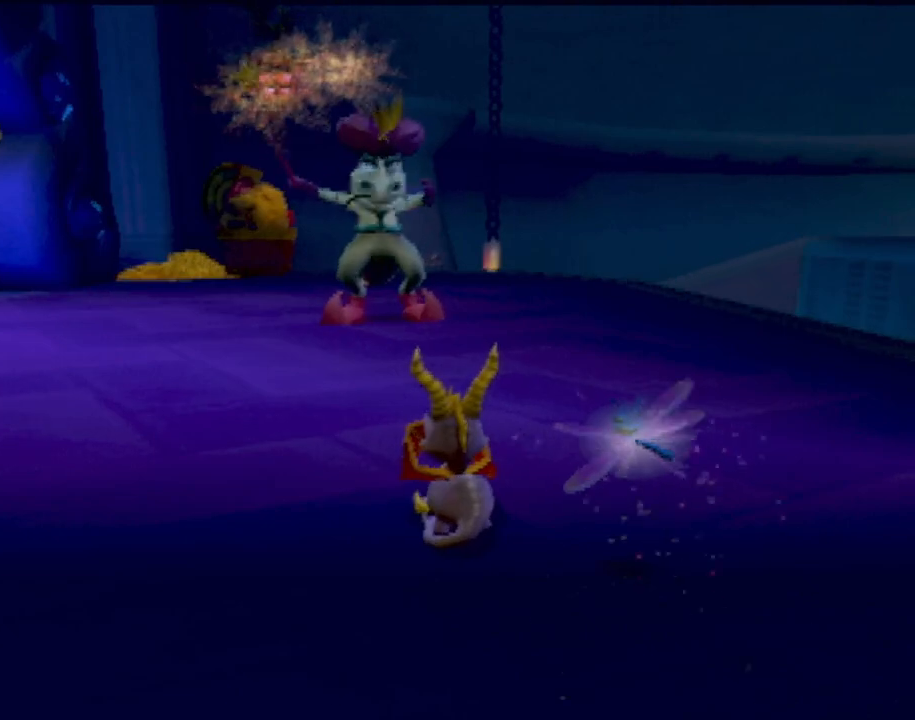
{"buttons": ["L2", "R2"], "left_stick": "center", "events": [[333, "left_stick", "down-right"], [400, "left_stick", "center"]]}
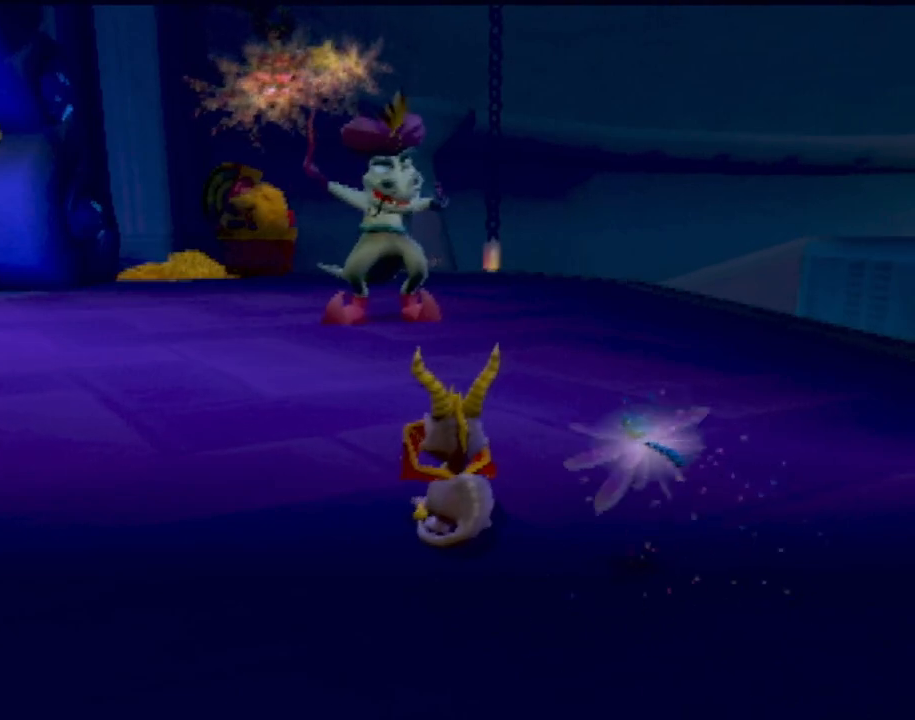
{"buttons": ["L2", "R2"], "left_stick": "center", "events": []}
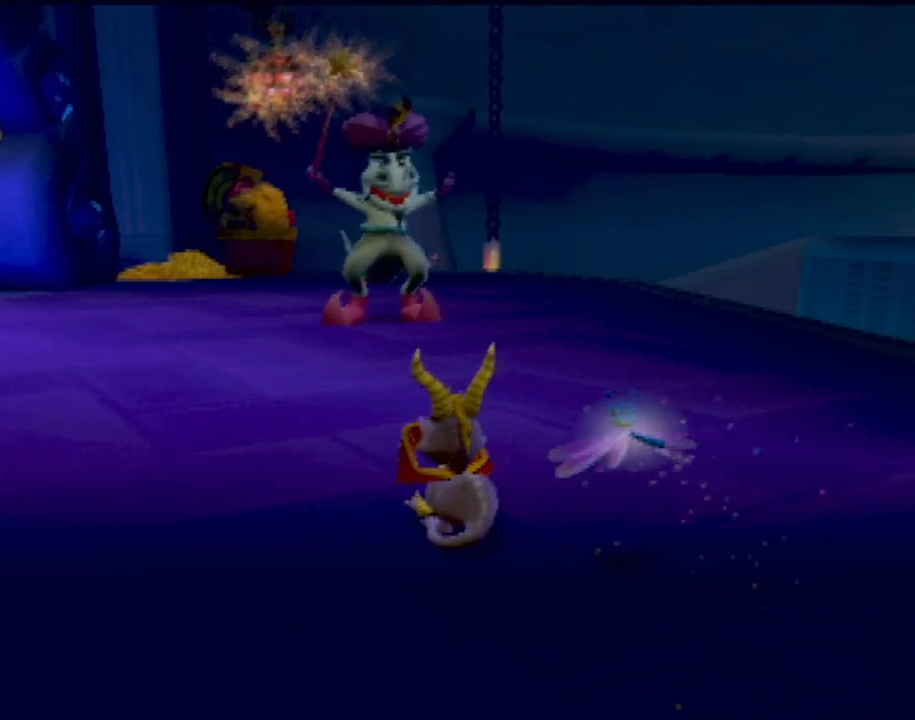
{"buttons": ["L2"], "left_stick": "center", "events": [[500, "R2", "up"]]}
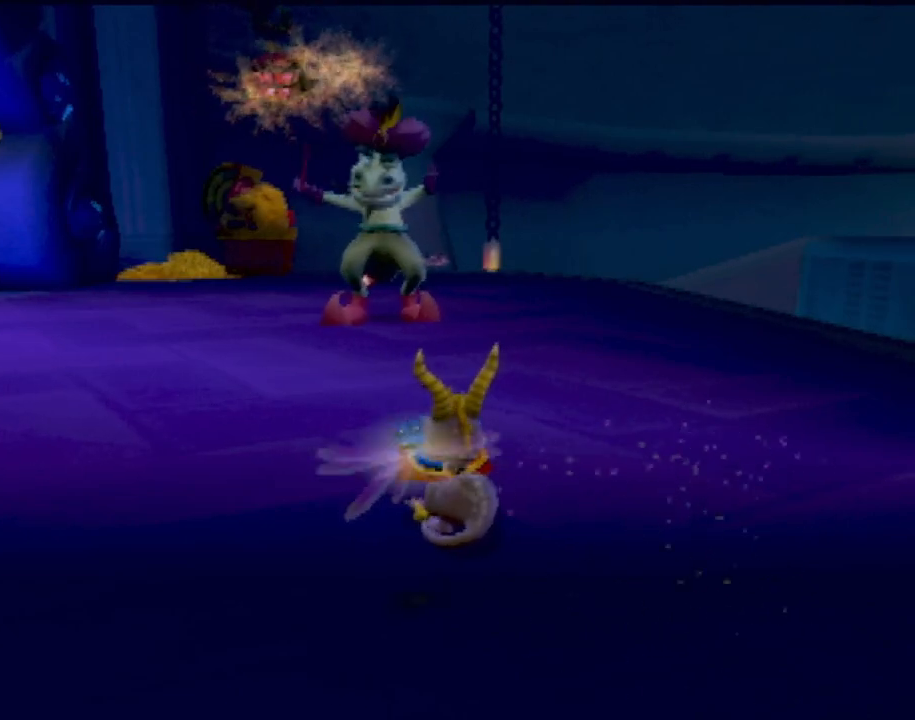
{"buttons": [], "left_stick": "right", "events": [[67, "L2", "up"], [384, "left_stick", "right"]]}
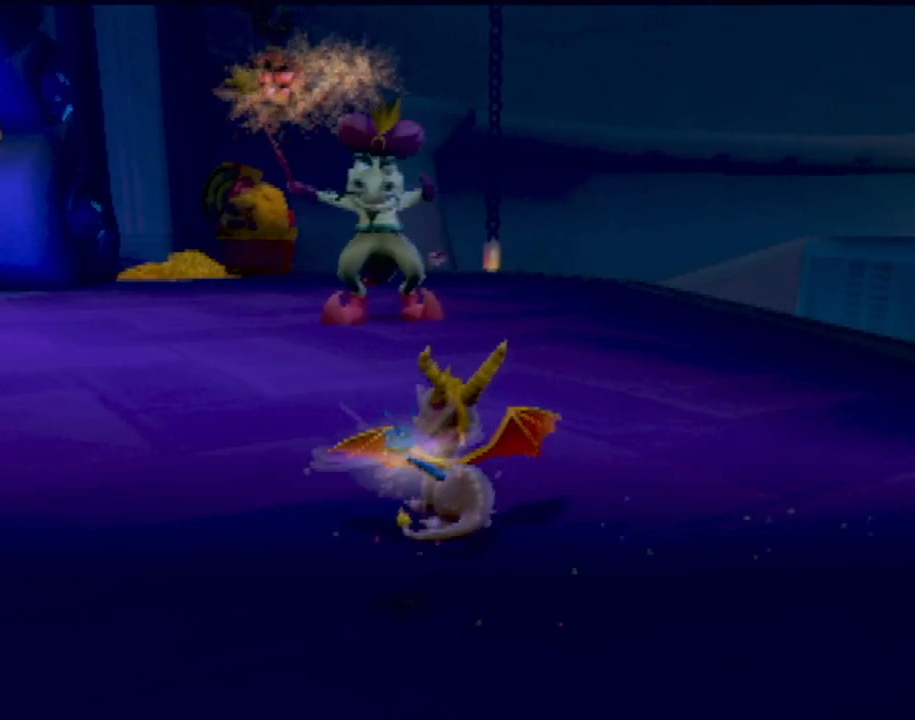
{"buttons": [], "left_stick": "up-right", "events": [[83, "left_stick", "up-right"]]}
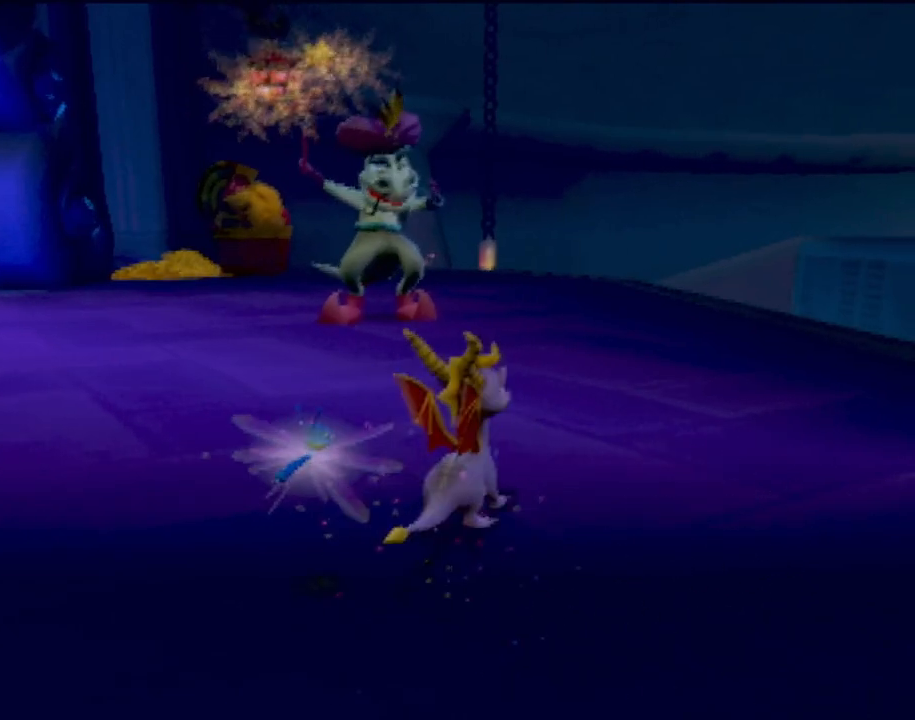
{"buttons": [], "left_stick": "up", "events": [[34, "left_stick", "center"], [351, "left_stick", "up"]]}
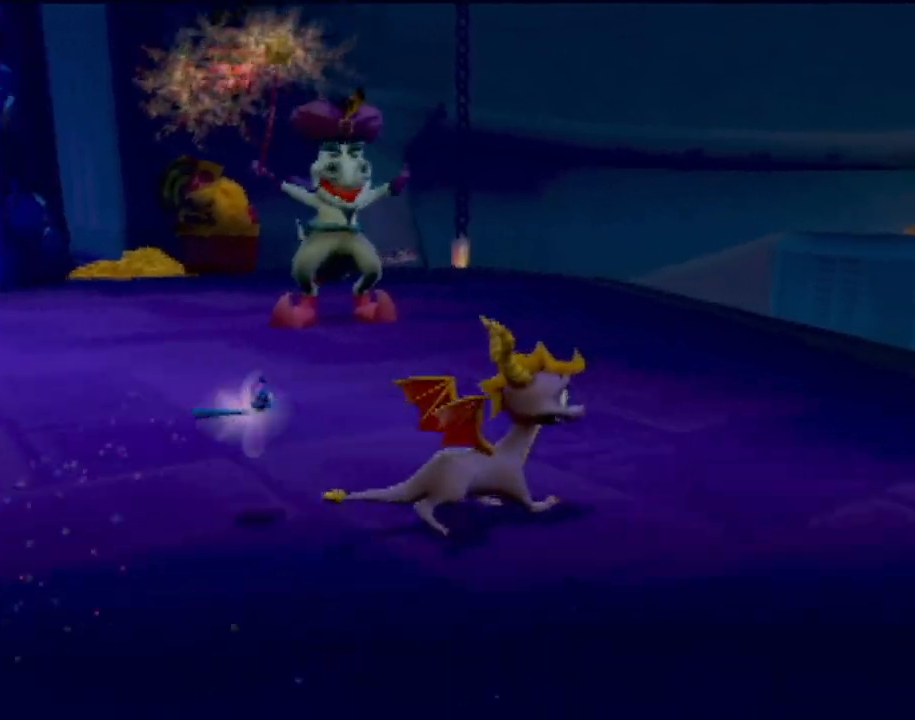
{"buttons": [], "left_stick": "center", "events": [[183, "left_stick", "center"]]}
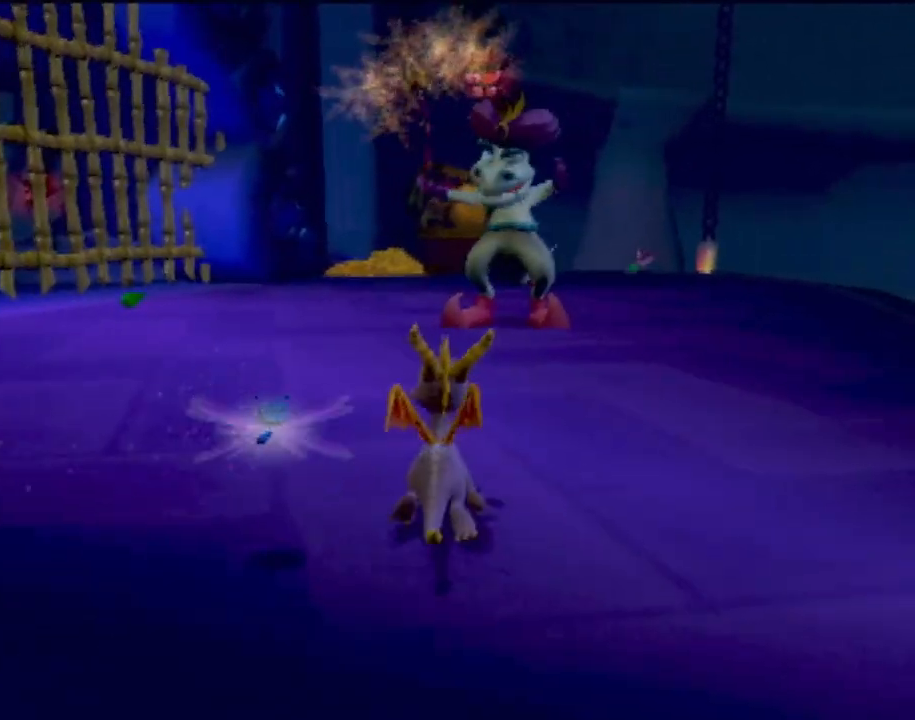
{"buttons": ["L2", "R2"], "left_stick": "center", "events": [[151, "left_stick", "up-right"], [284, "left_stick", "center"], [351, "R2", "down"], [367, "L2", "down"]]}
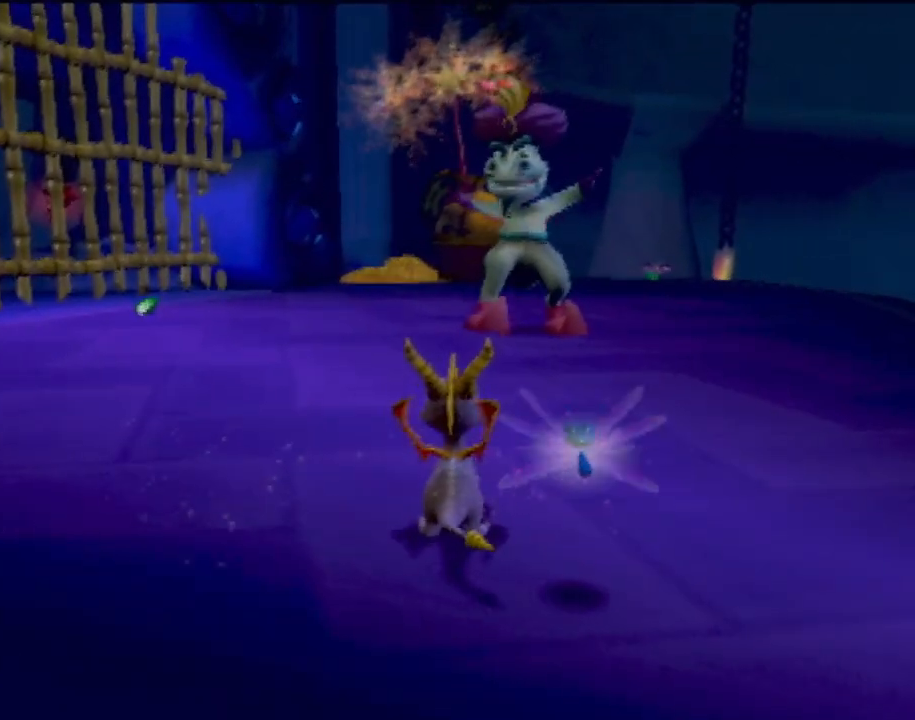
{"buttons": ["L2", "R2"], "left_stick": "center", "events": []}
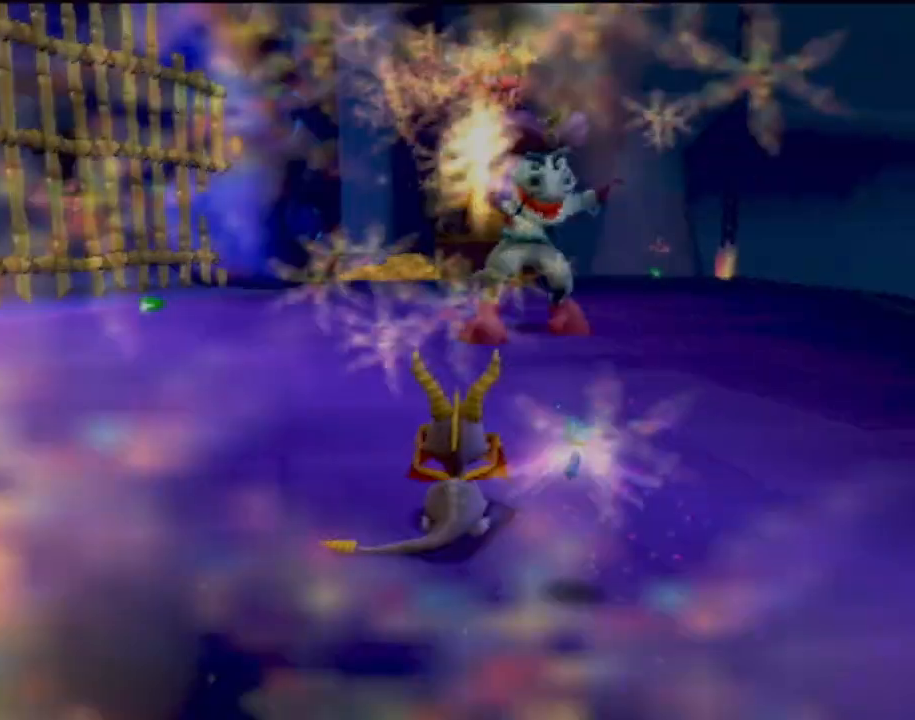
{"buttons": ["L2", "R2"], "left_stick": "center", "events": []}
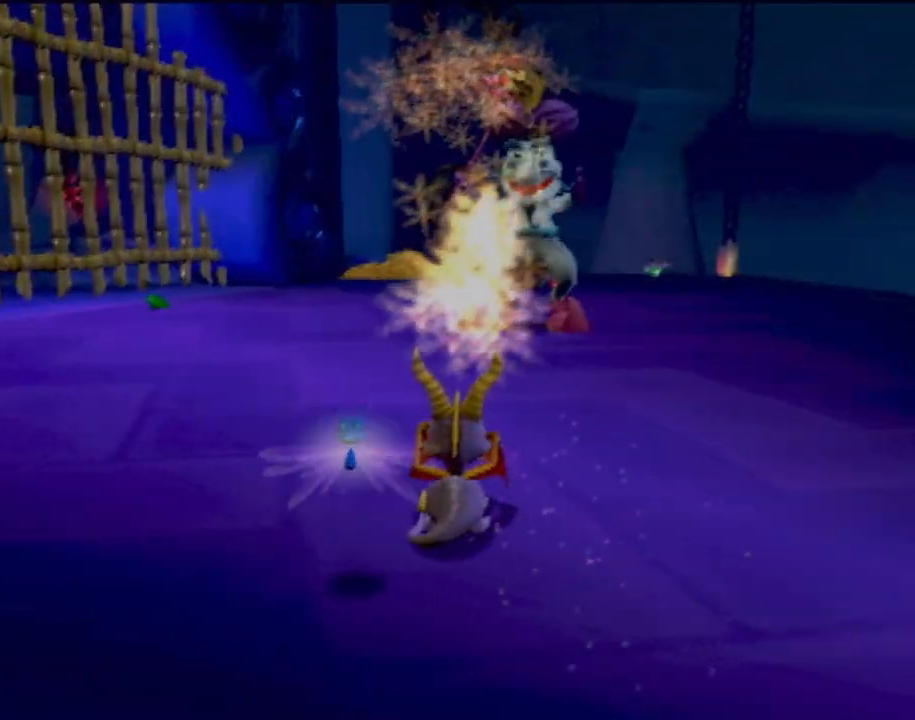
{"buttons": [], "left_stick": "center", "events": [[33, "R2", "up"], [83, "L2", "up"]]}
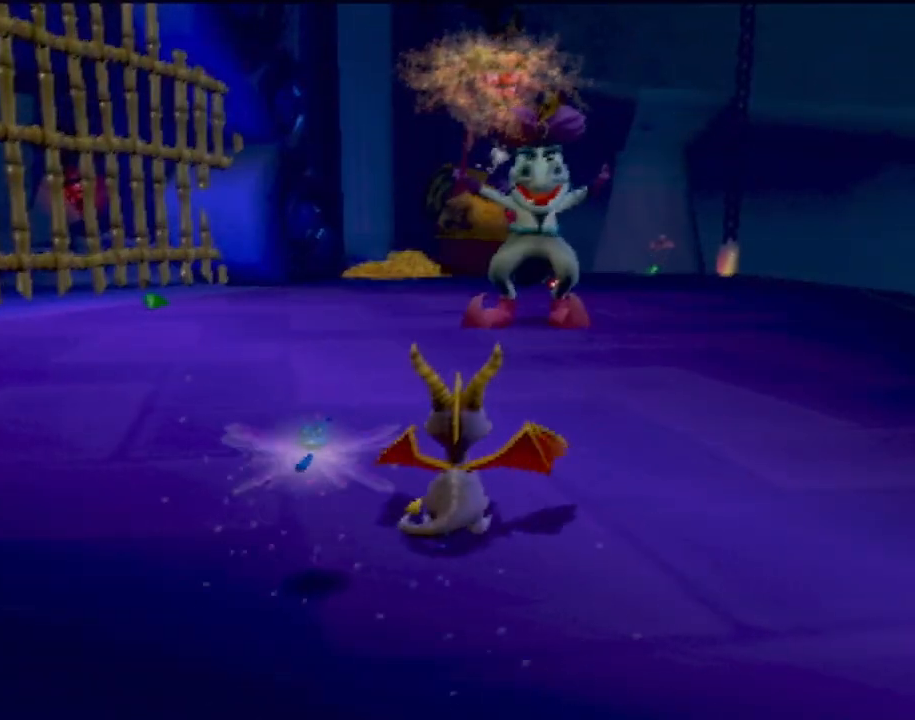
{"buttons": [], "left_stick": "center", "events": []}
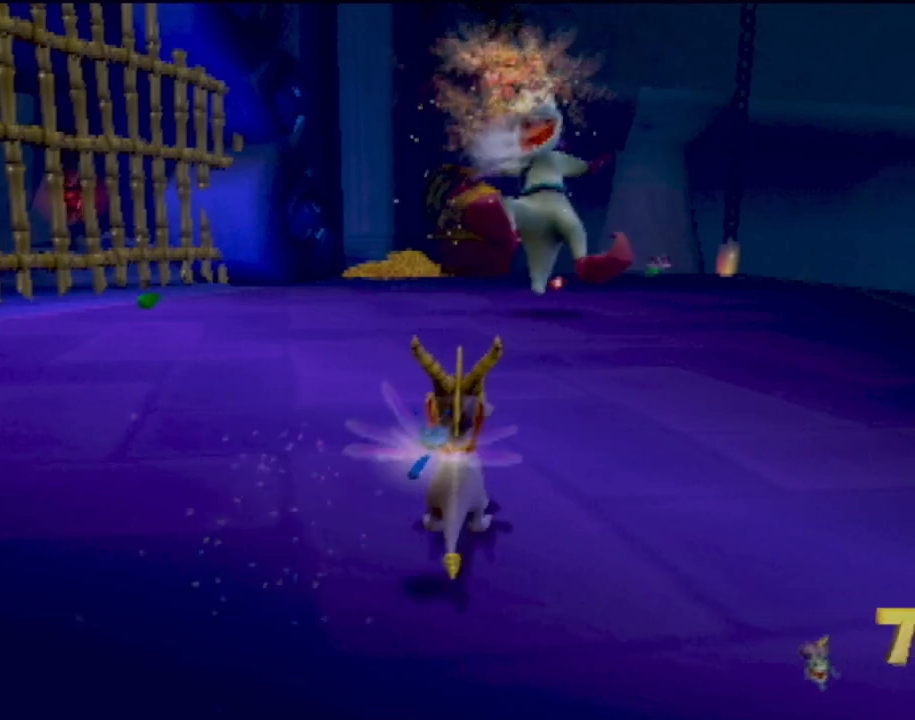
{"buttons": [], "left_stick": "center", "events": []}
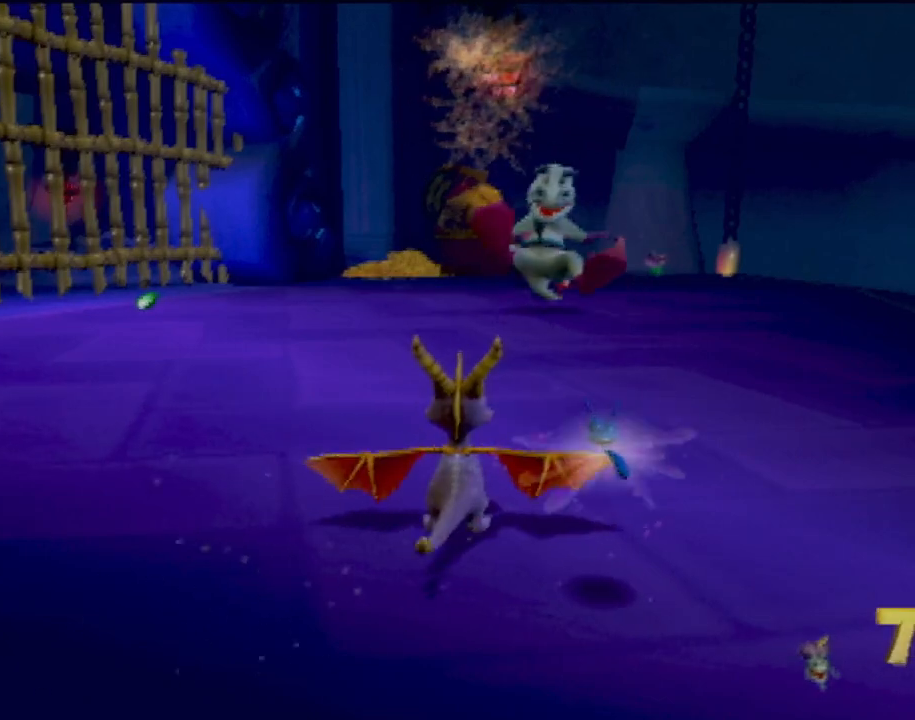
{"buttons": [], "left_stick": "center", "events": []}
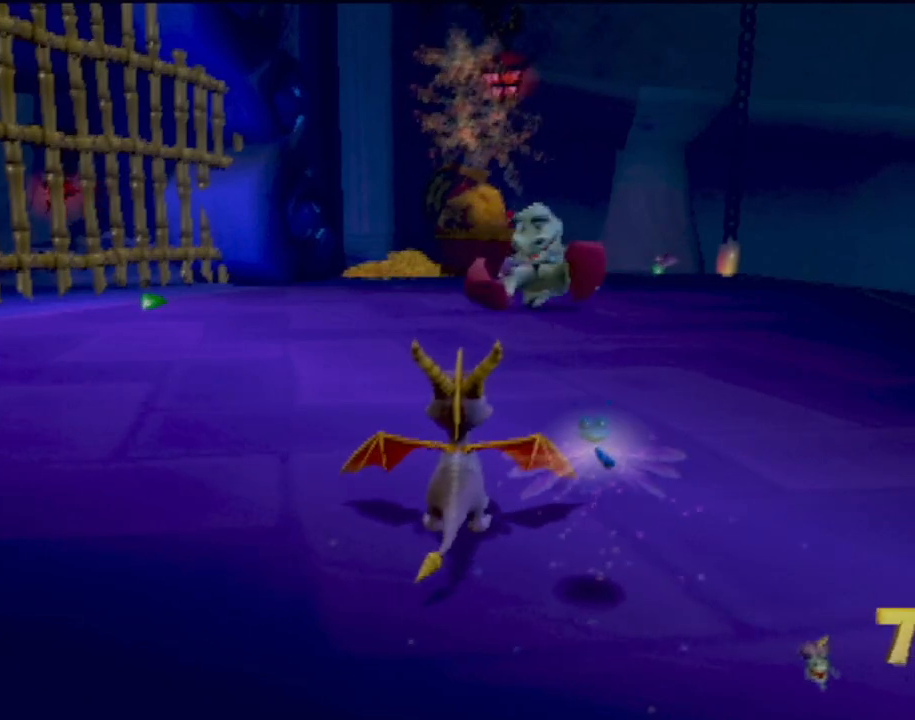
{"buttons": [], "left_stick": "center", "events": []}